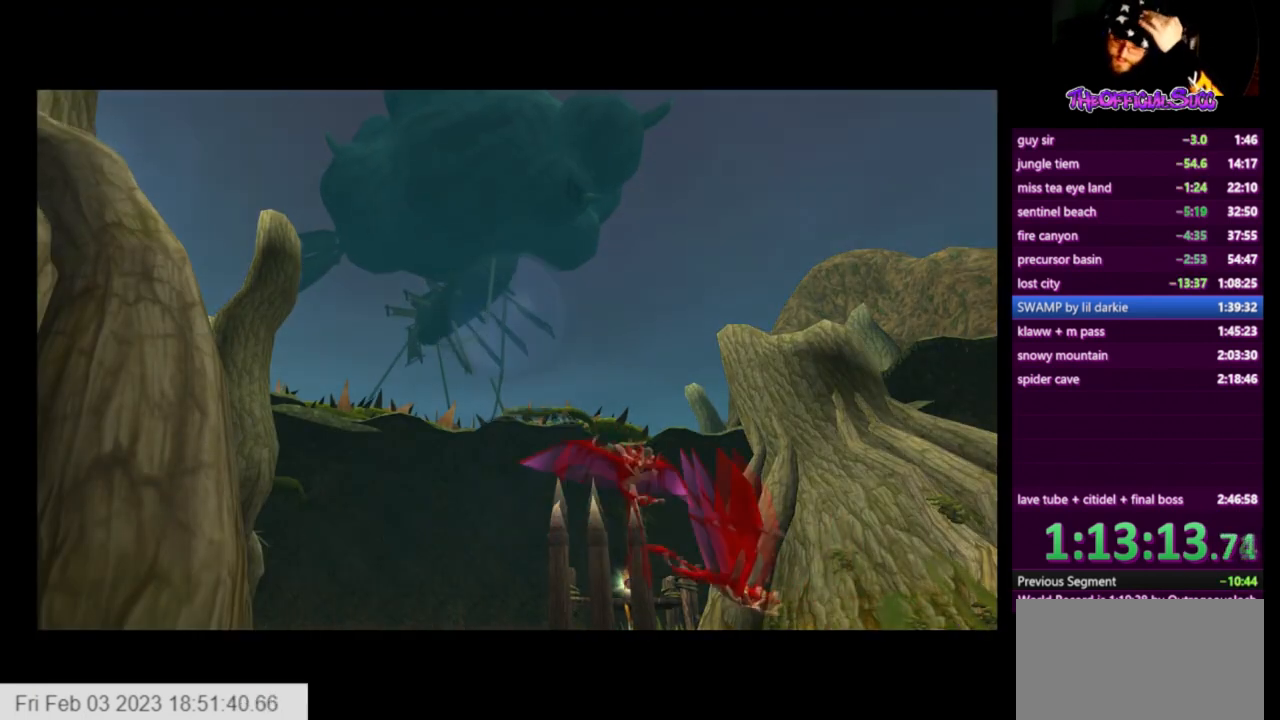
Gameplay with a controller (PlayStation layout); each line is a JSON object with the inputs held at the frame after it. "events" lists button and stick changes between this image and that frame as [ms after this image, input, new state], when the widget could be followed in between.
{"buttons": [], "left_stick": "center", "right_stick": "center", "events": []}
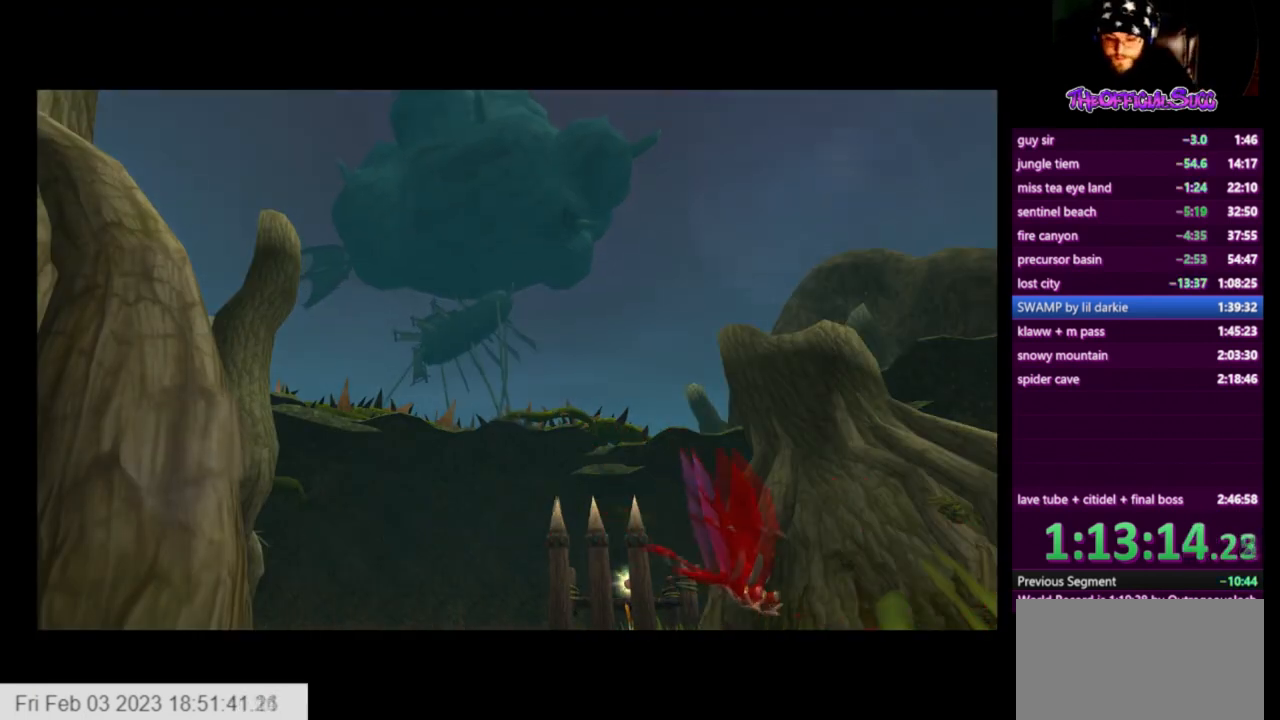
{"buttons": [], "left_stick": "center", "right_stick": "center", "events": []}
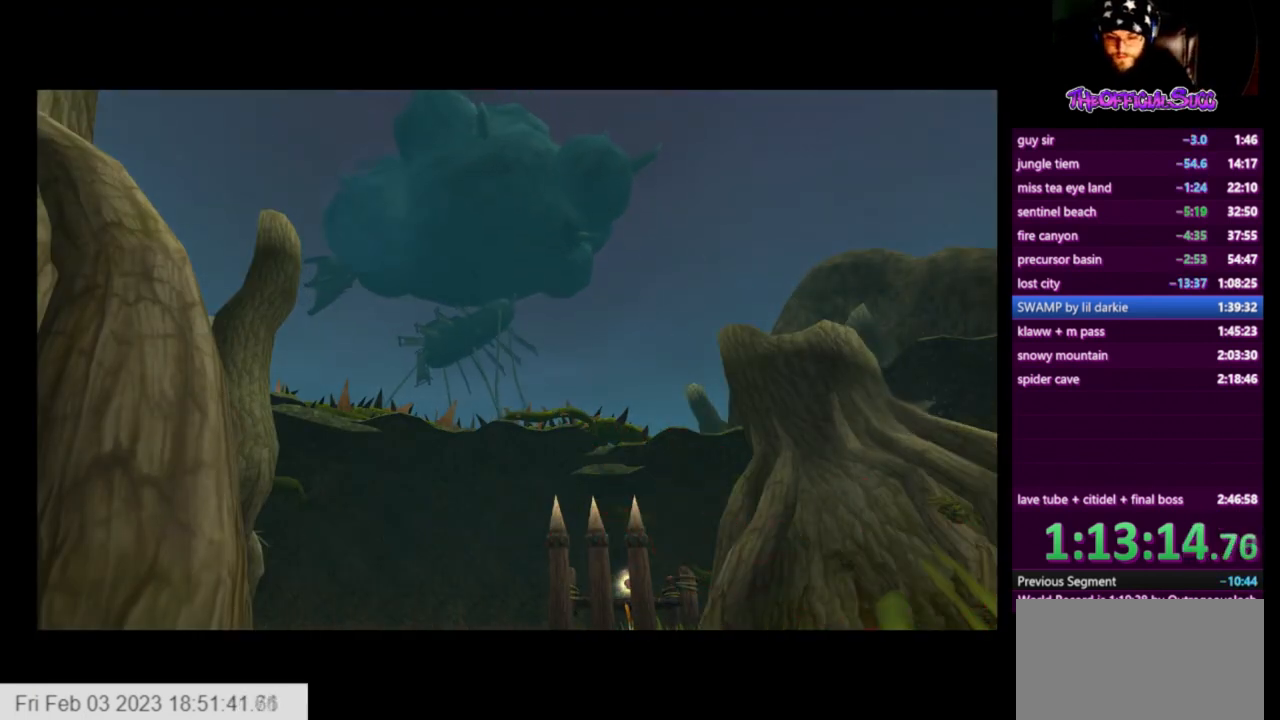
{"buttons": [], "left_stick": "center", "right_stick": "center", "events": []}
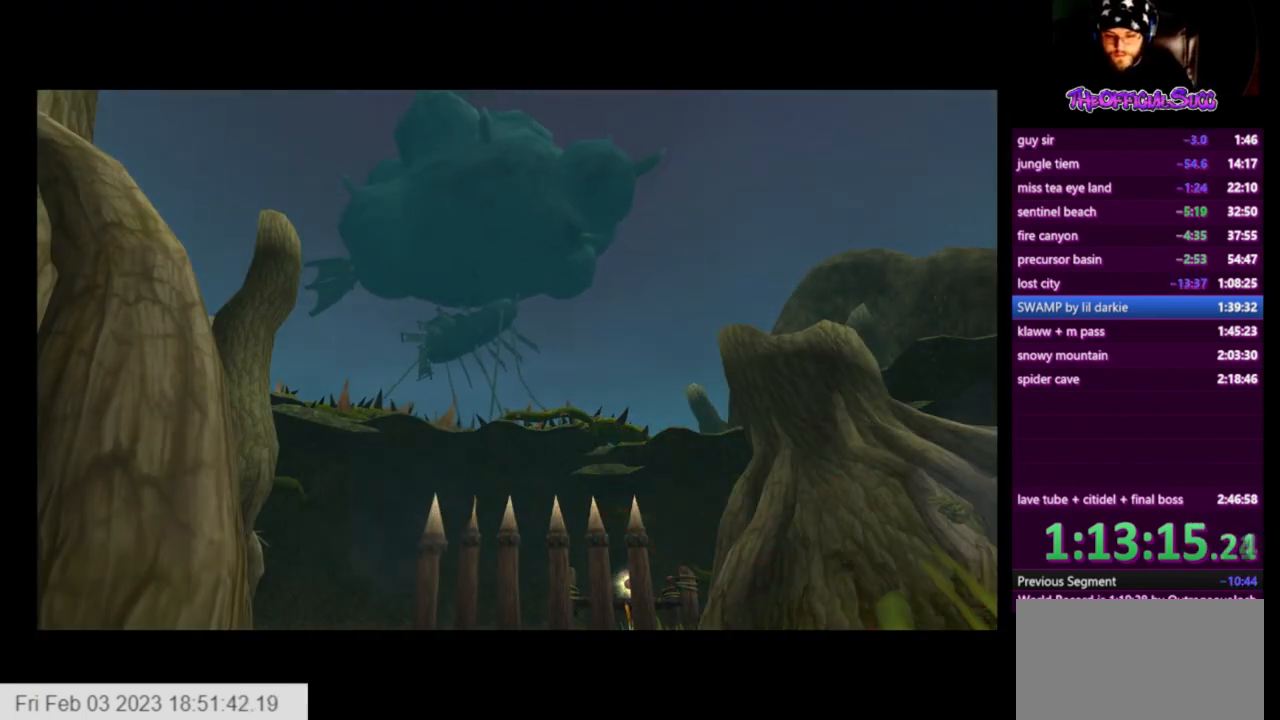
{"buttons": [], "left_stick": "center", "right_stick": "center", "events": []}
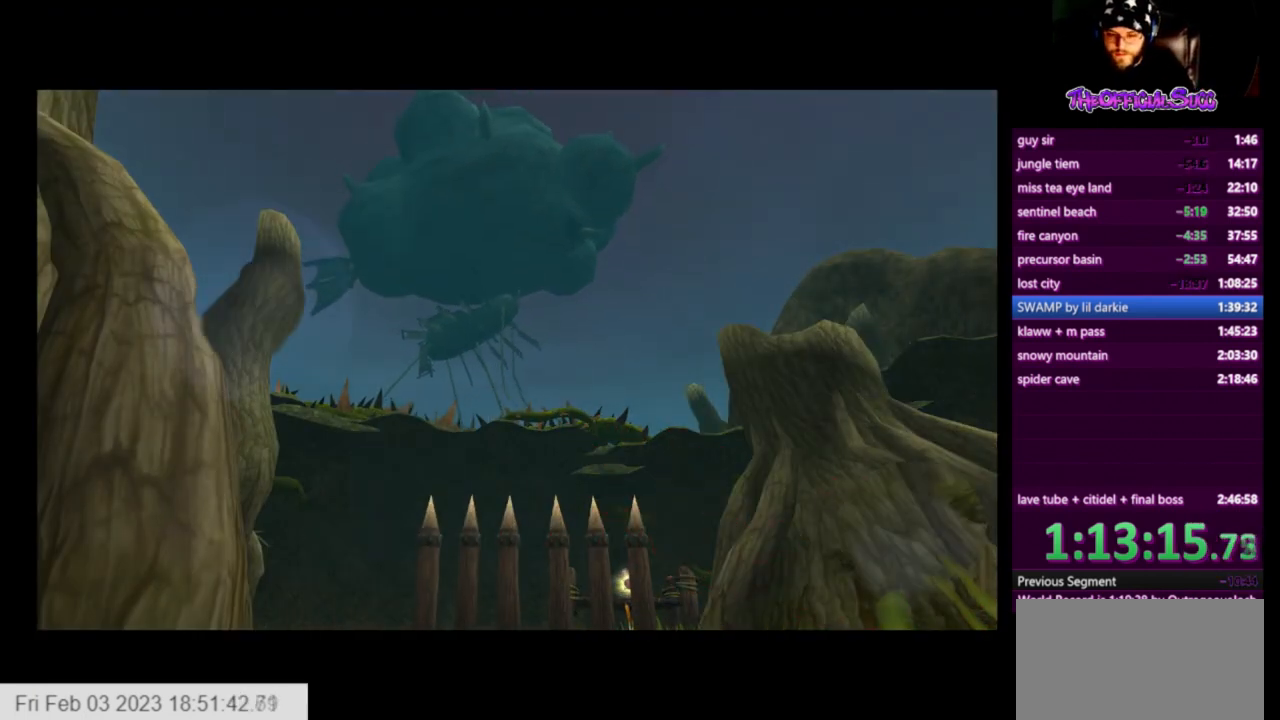
{"buttons": [], "left_stick": "center", "right_stick": "center", "events": []}
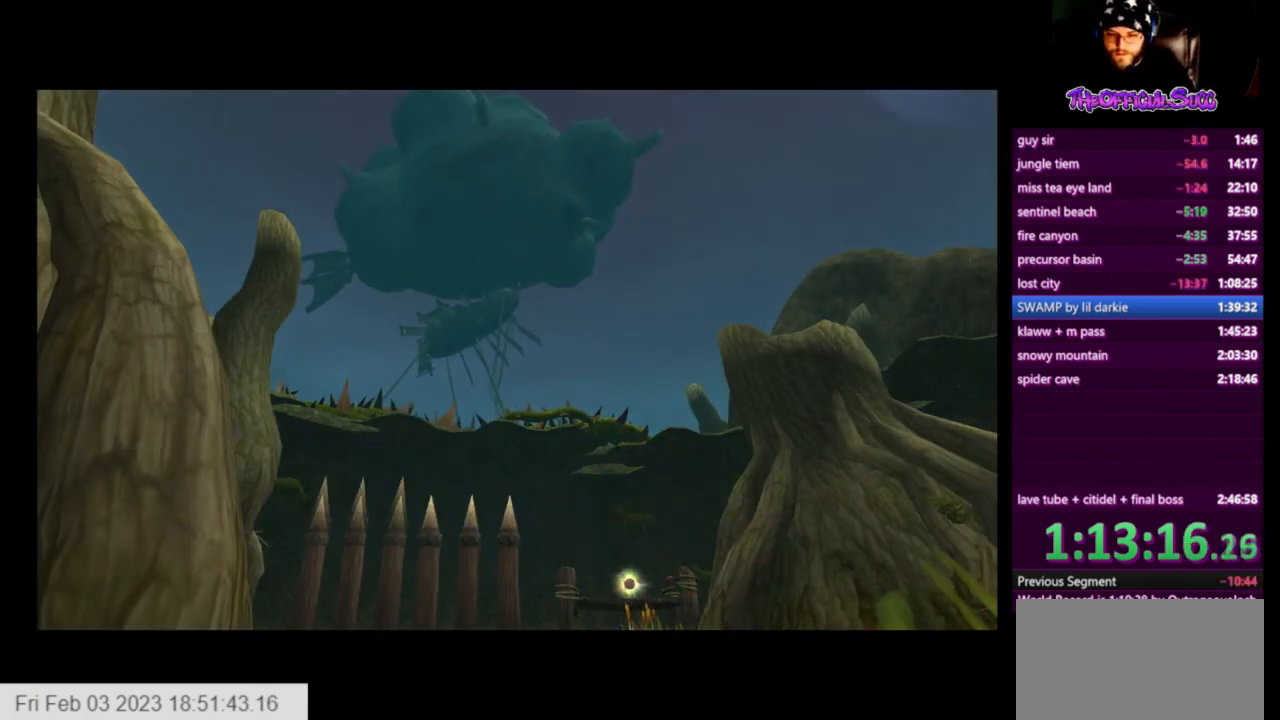
{"buttons": [], "left_stick": "center", "right_stick": "center", "events": []}
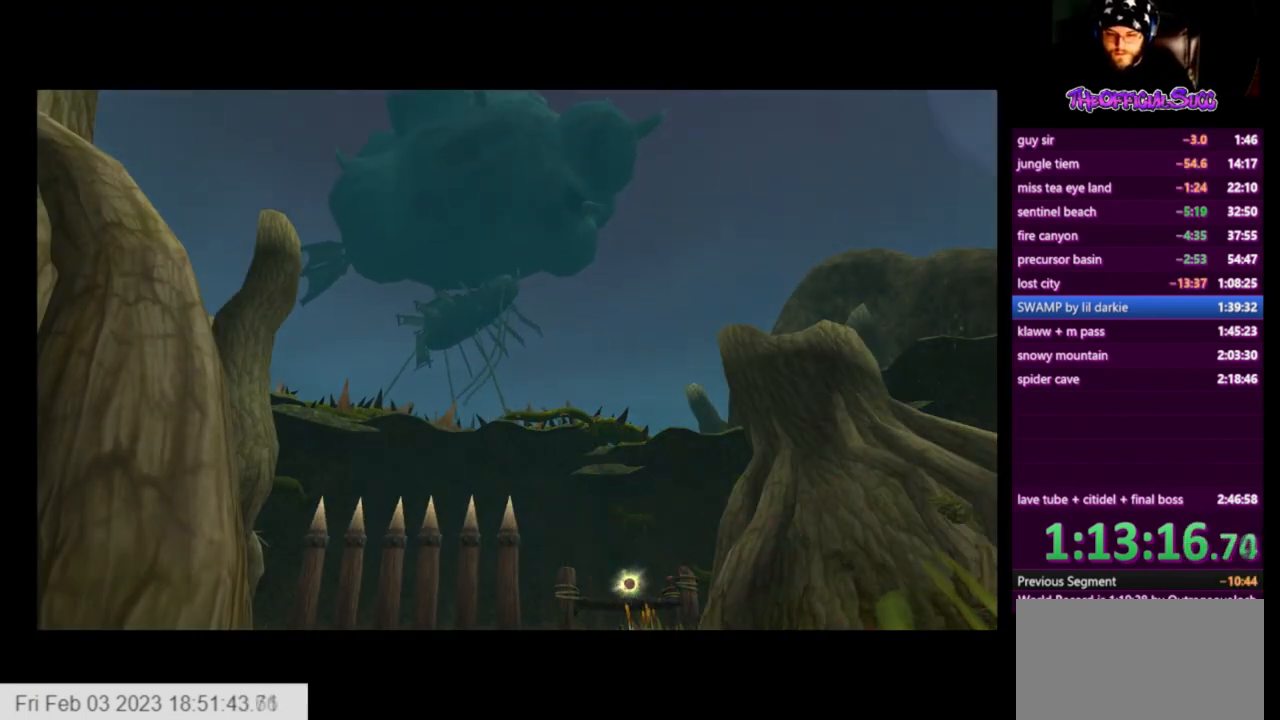
{"buttons": [], "left_stick": "center", "right_stick": "center", "events": []}
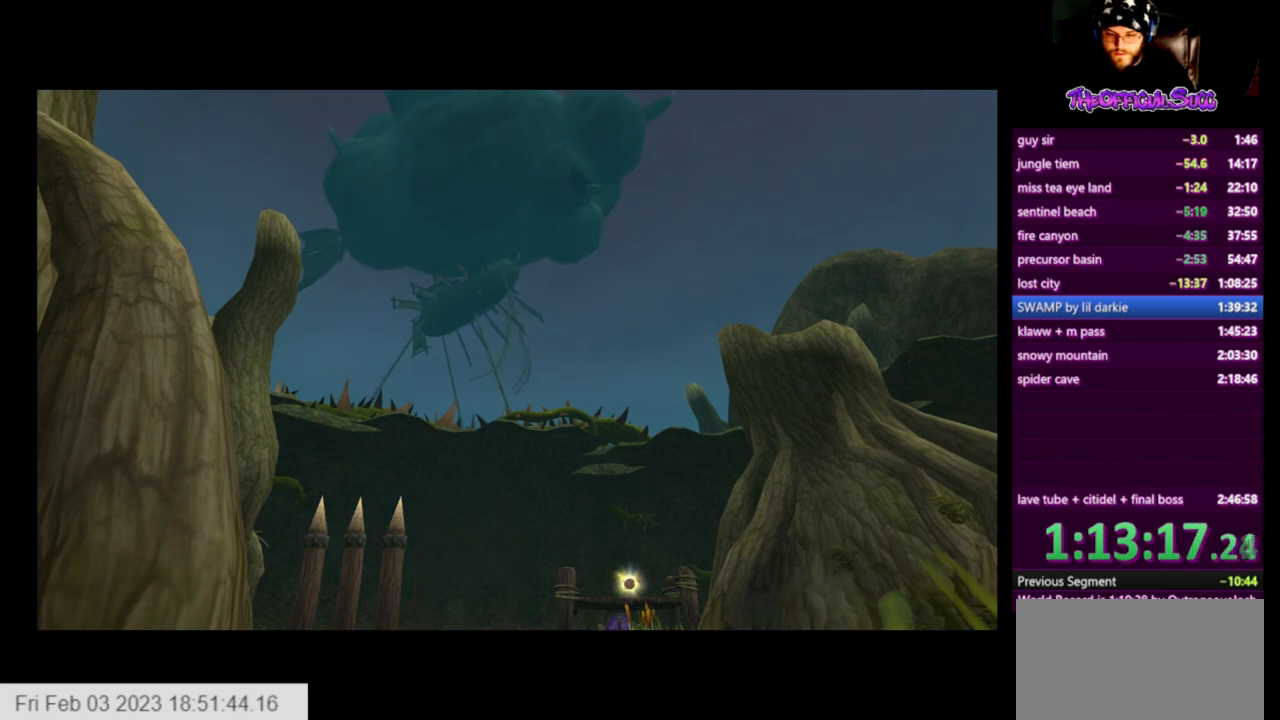
{"buttons": [], "left_stick": "down-right", "right_stick": "center", "events": [[501, "left_stick", "down-right"]]}
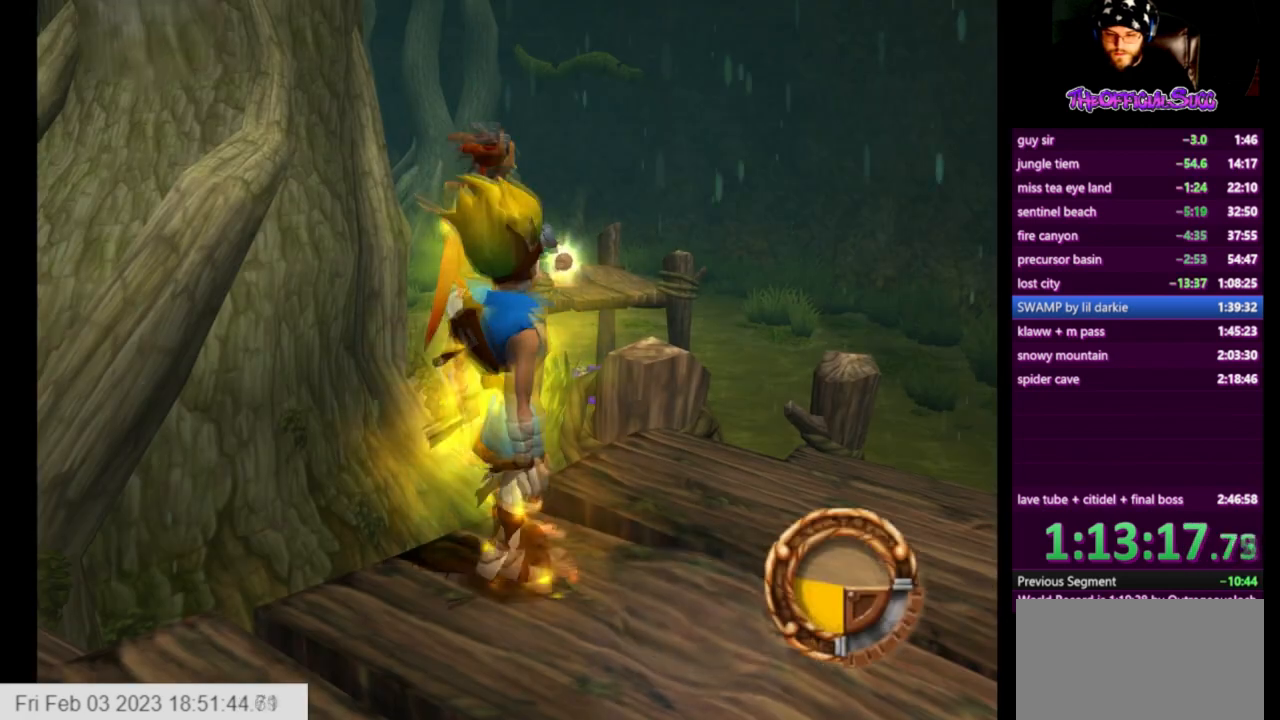
{"buttons": [], "left_stick": "right", "right_stick": "right", "events": [[83, "right_stick", "right"], [166, "left_stick", "right"]]}
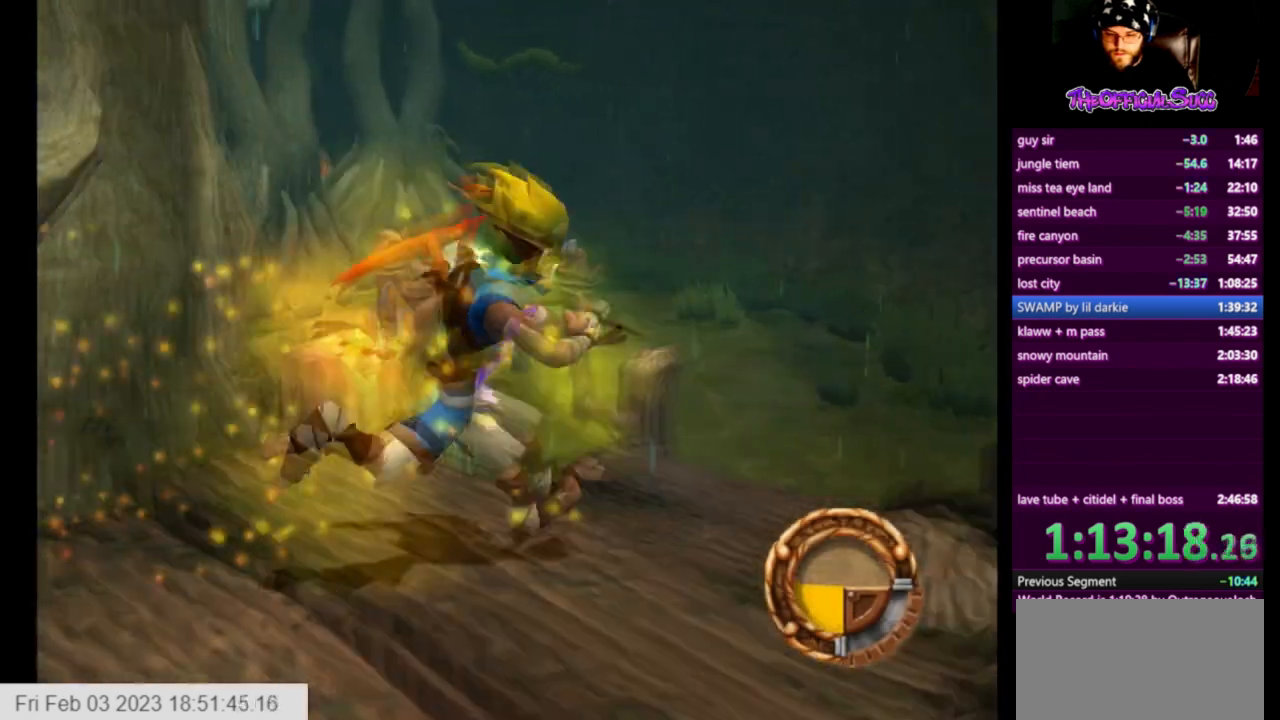
{"buttons": [], "left_stick": "right", "right_stick": "right", "events": [[42, "CROSS", "down"], [167, "CROSS", "up"], [250, "left_stick", "center"], [459, "left_stick", "right"]]}
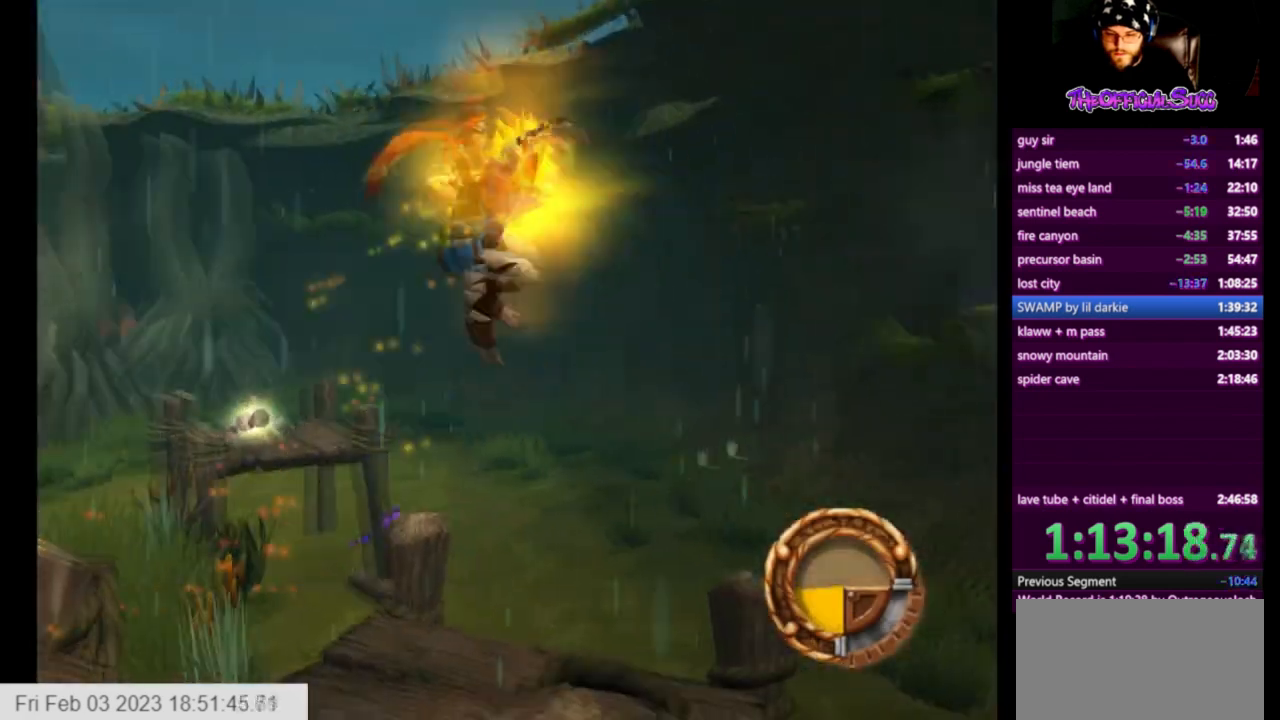
{"buttons": [], "left_stick": "center", "right_stick": "right", "events": [[41, "left_stick", "up-right"], [500, "left_stick", "center"]]}
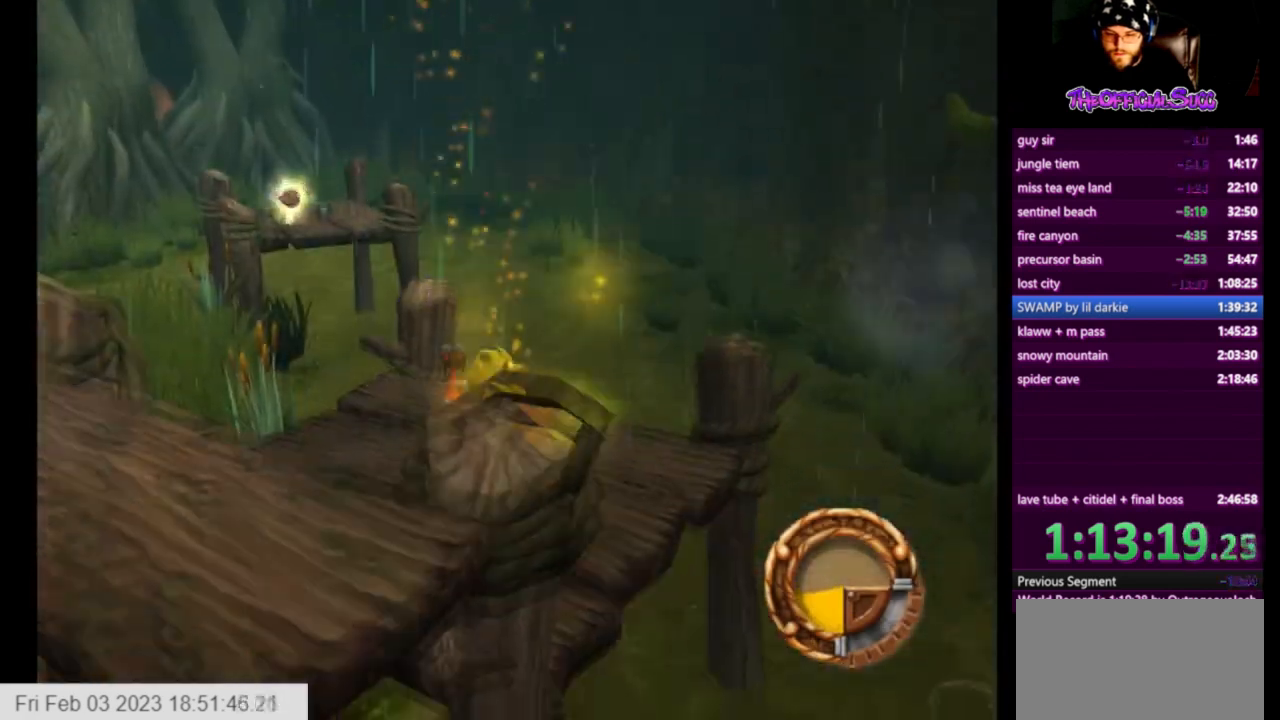
{"buttons": [], "left_stick": "center", "right_stick": "right", "events": []}
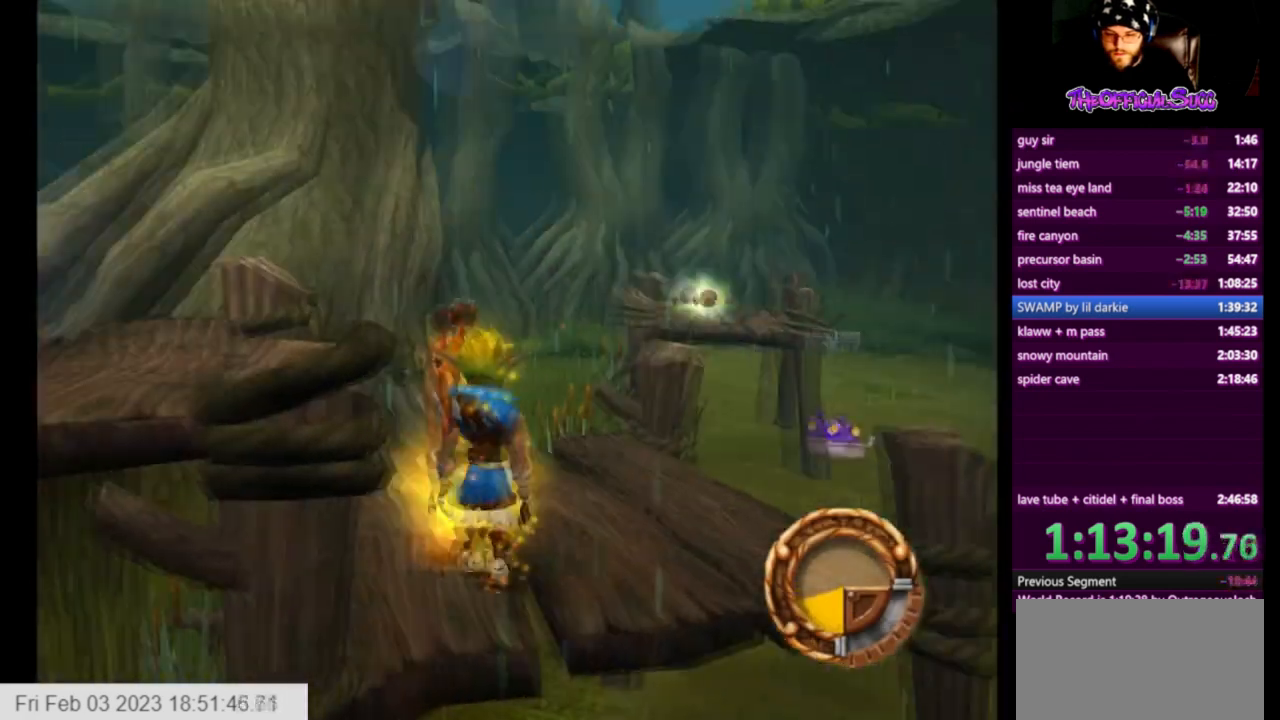
{"buttons": ["CROSS"], "left_stick": "up-right", "right_stick": "right", "events": [[125, "left_stick", "up-right"], [250, "L1", "down"], [375, "CROSS", "down"], [375, "L1", "up"]]}
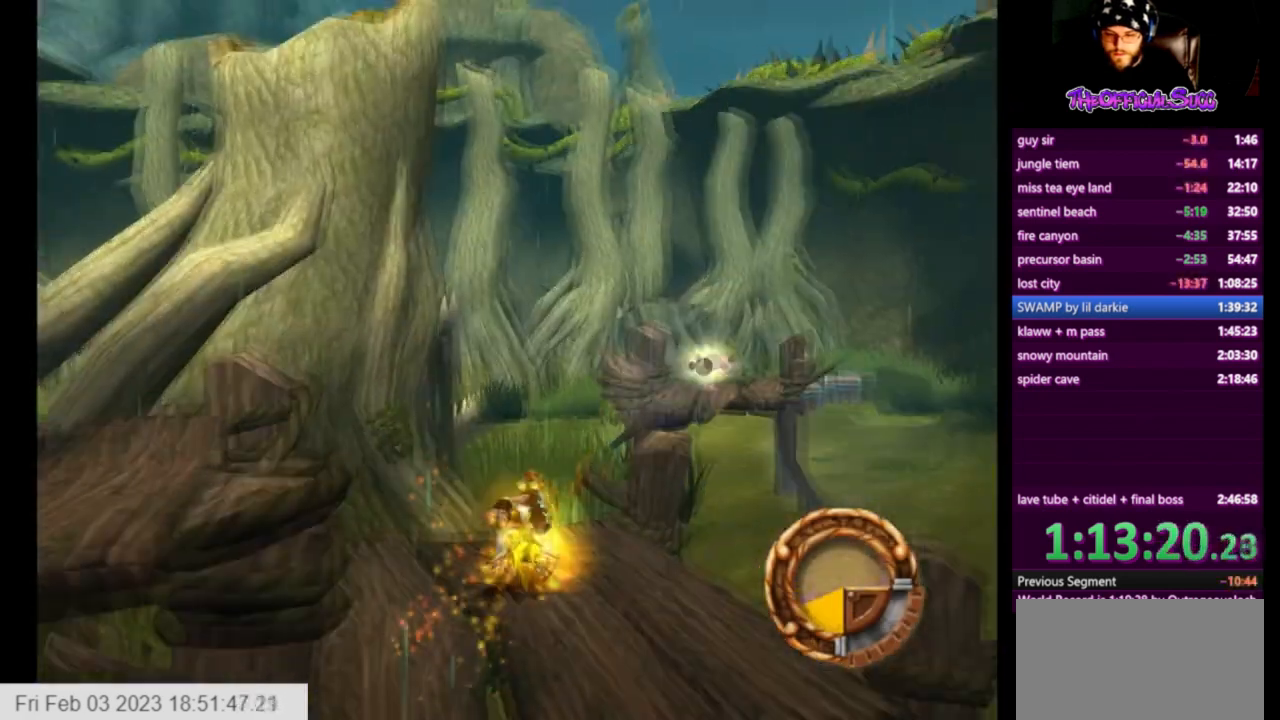
{"buttons": [], "left_stick": "up-right", "right_stick": "right", "events": [[84, "CROSS", "up"]]}
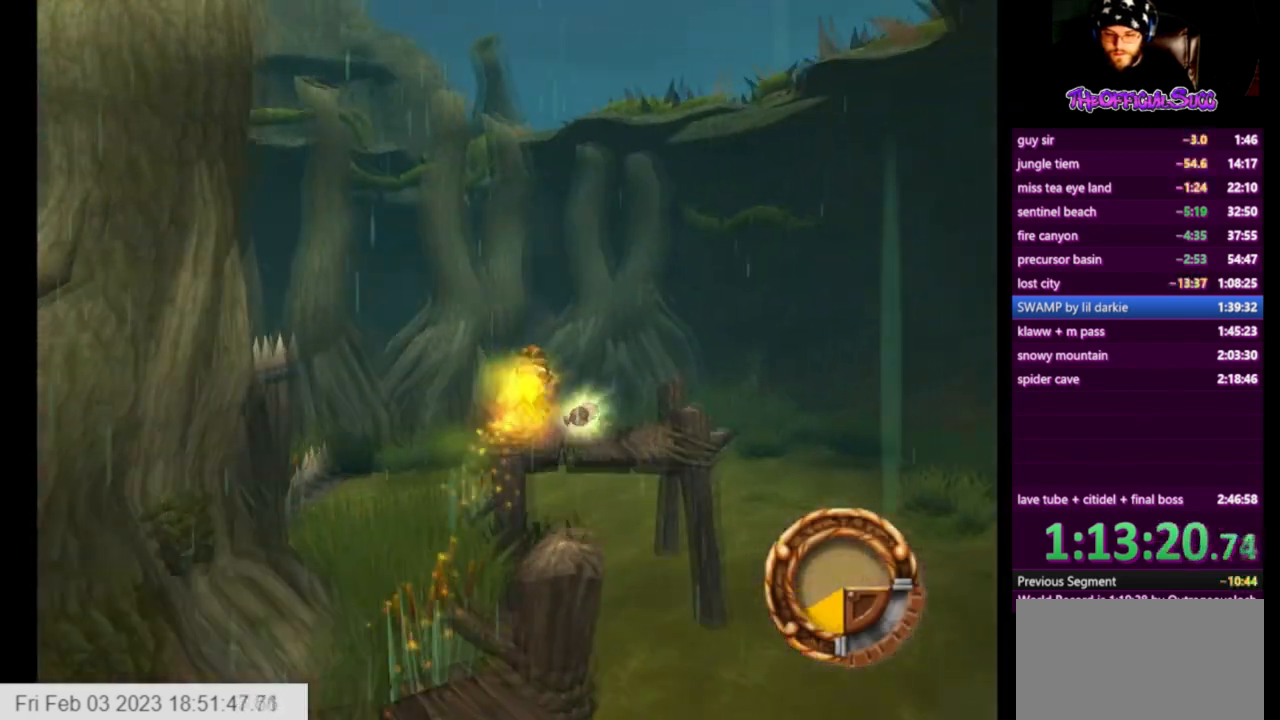
{"buttons": [], "left_stick": "up", "right_stick": "center", "events": [[41, "left_stick", "up"], [166, "right_stick", "center"]]}
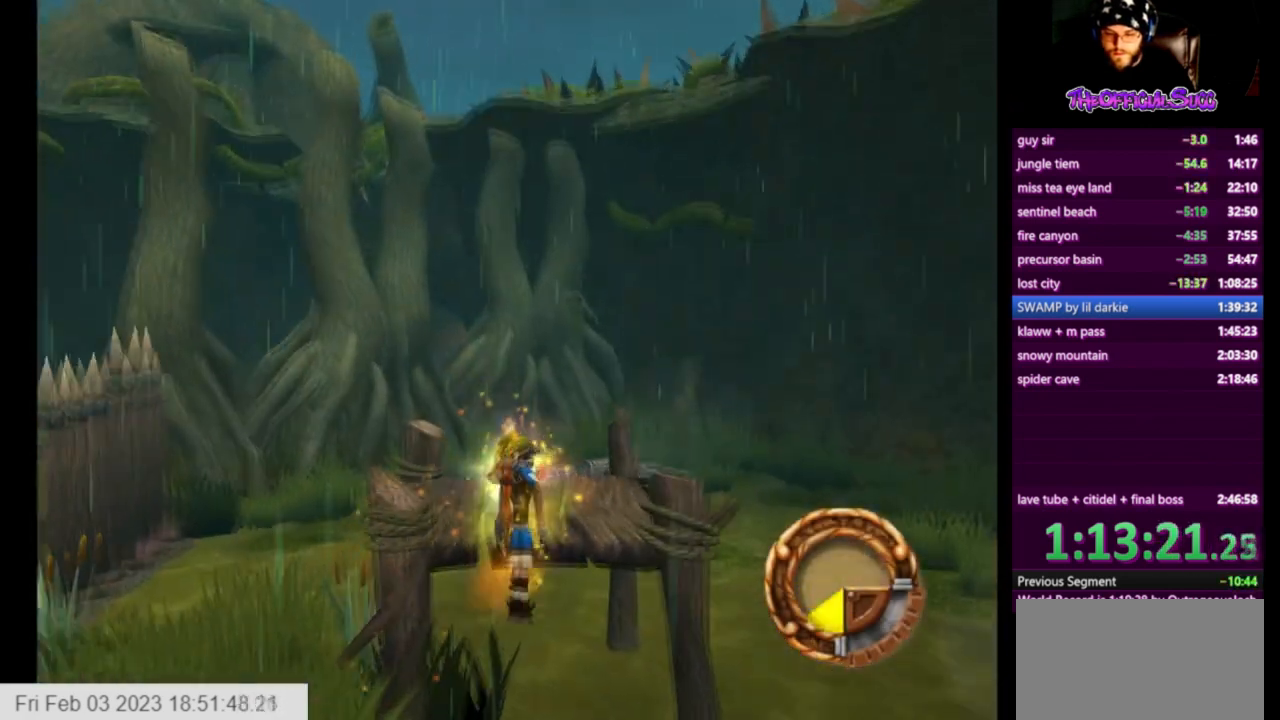
{"buttons": [], "left_stick": "up", "right_stick": "center", "events": [[125, "CROSS", "down"], [376, "CROSS", "up"]]}
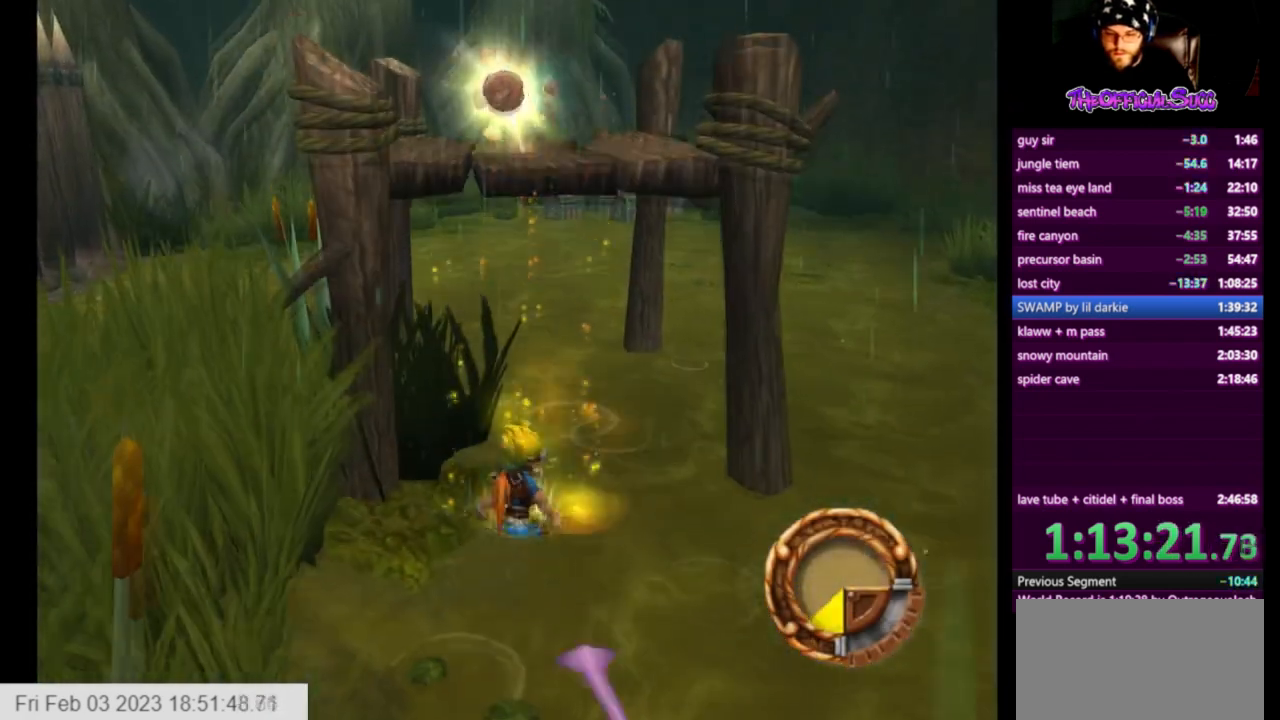
{"buttons": ["CROSS", "L1"], "left_stick": "center", "right_stick": "center", "events": [[41, "left_stick", "center"], [125, "CROSS", "down"], [125, "L1", "down"]]}
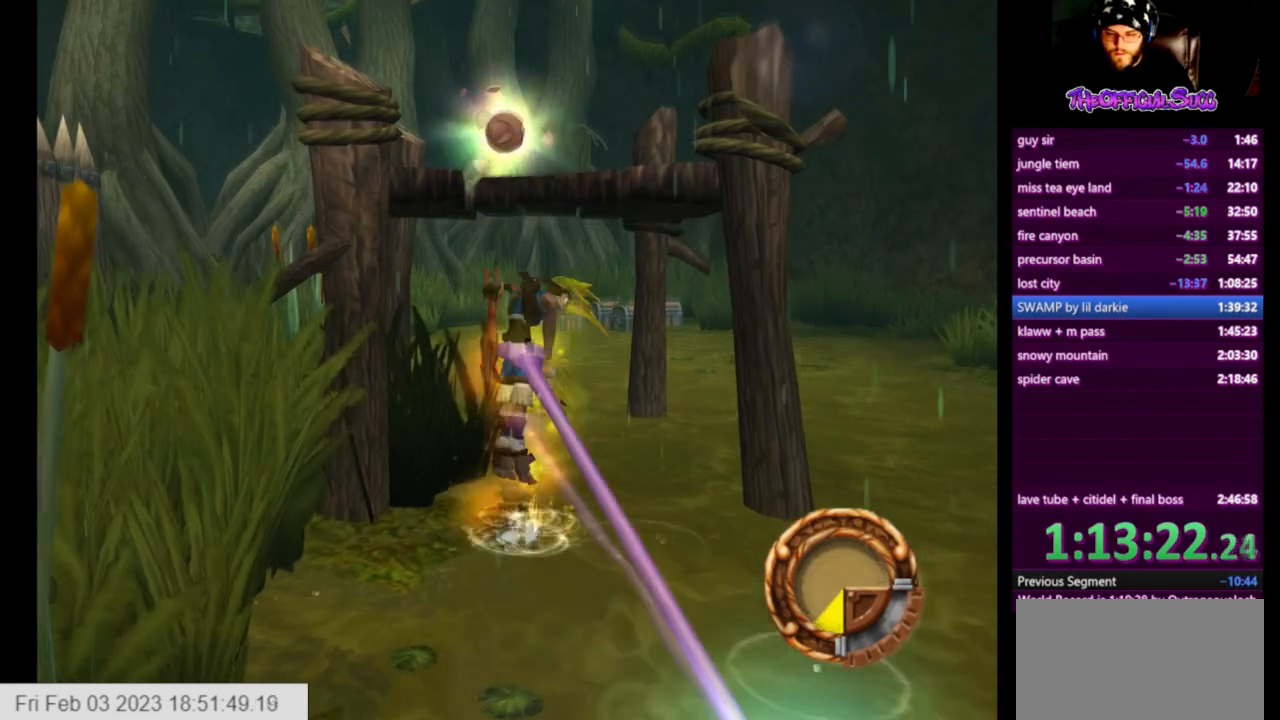
{"buttons": ["CIRCLE"], "left_stick": "up", "right_stick": "center", "events": [[209, "left_stick", "up"], [250, "CROSS", "up"], [292, "L1", "up"], [375, "CIRCLE", "down"]]}
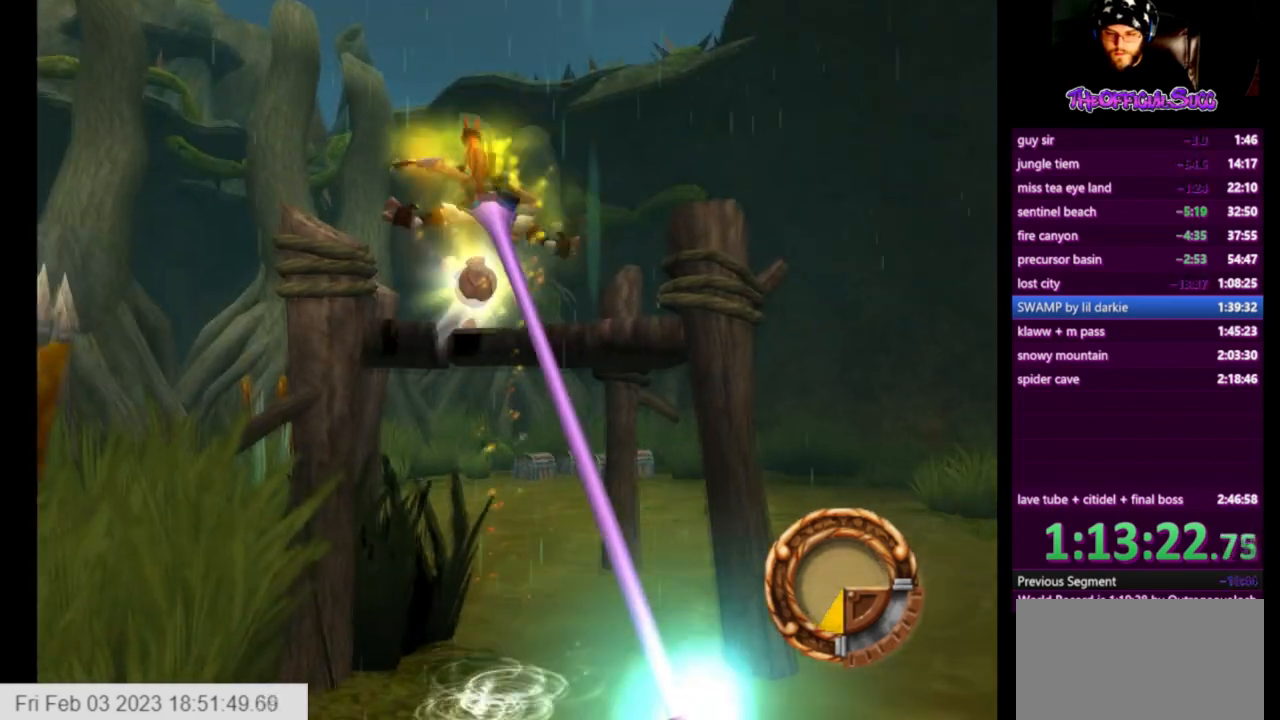
{"buttons": [], "left_stick": "up-right", "right_stick": "center", "events": [[333, "CIRCLE", "up"], [458, "left_stick", "up-right"]]}
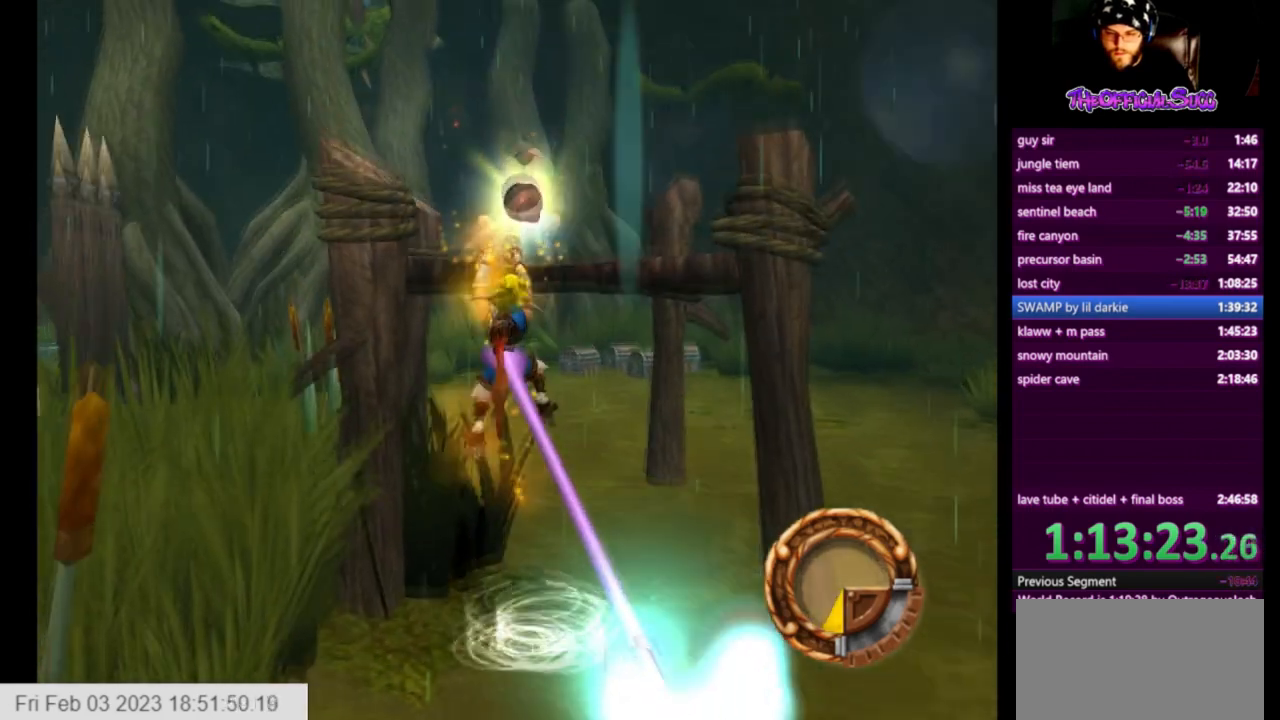
{"buttons": ["CROSS"], "left_stick": "up", "right_stick": "center", "events": [[84, "left_stick", "down-right"], [125, "SQUARE", "down"], [209, "SQUARE", "up"], [250, "CROSS", "down"], [292, "left_stick", "up"]]}
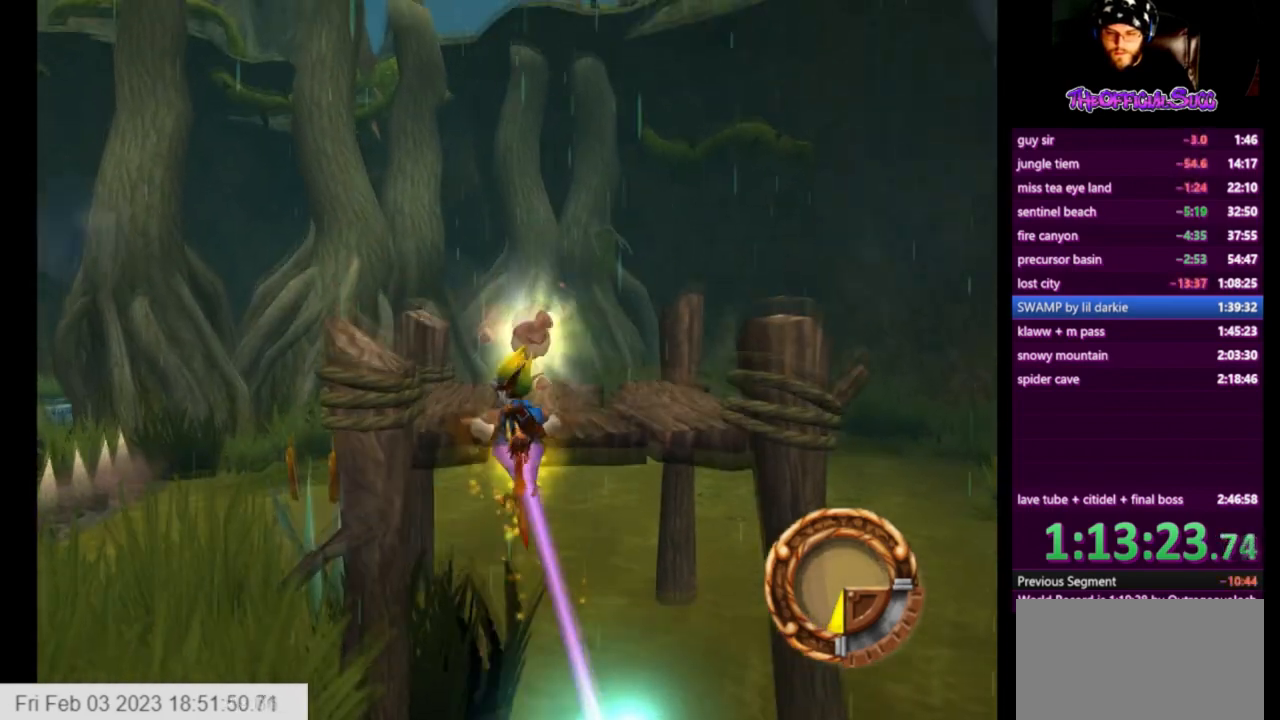
{"buttons": [], "left_stick": "up", "right_stick": "center", "events": [[333, "CROSS", "up"]]}
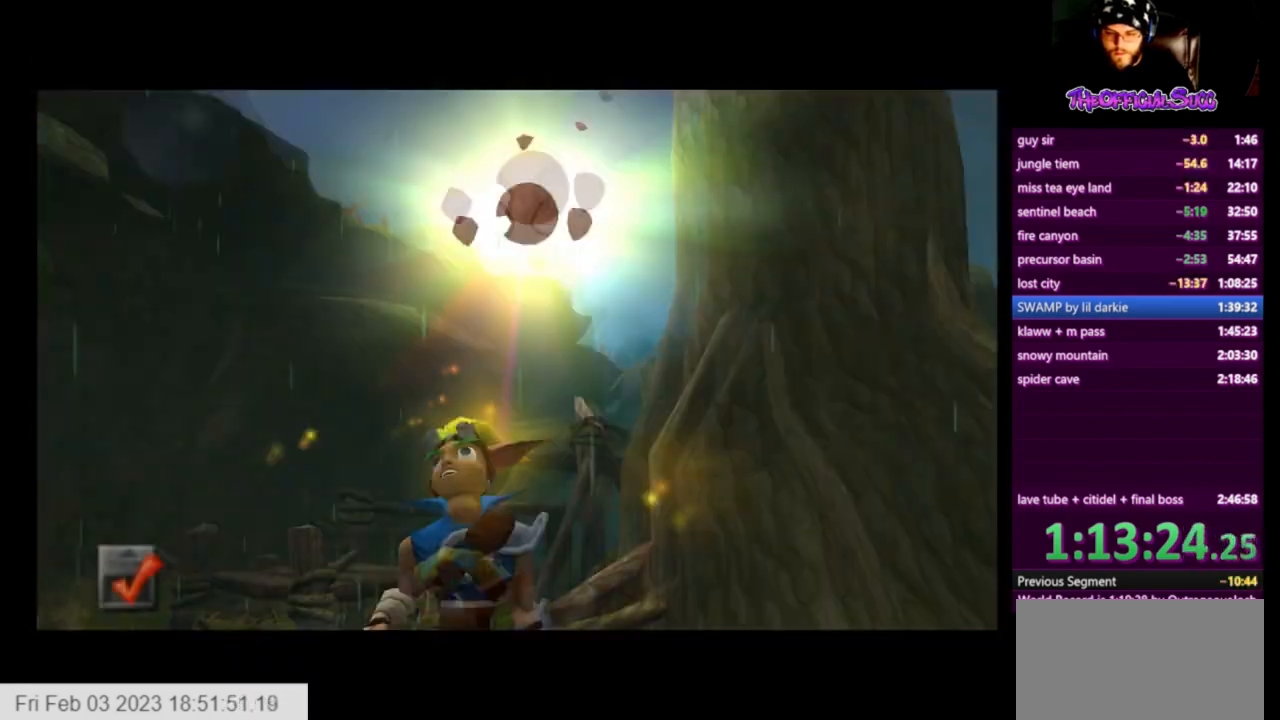
{"buttons": [], "left_stick": "center", "right_stick": "center", "events": [[125, "CIRCLE", "down"], [292, "CIRCLE", "up"], [375, "left_stick", "center"]]}